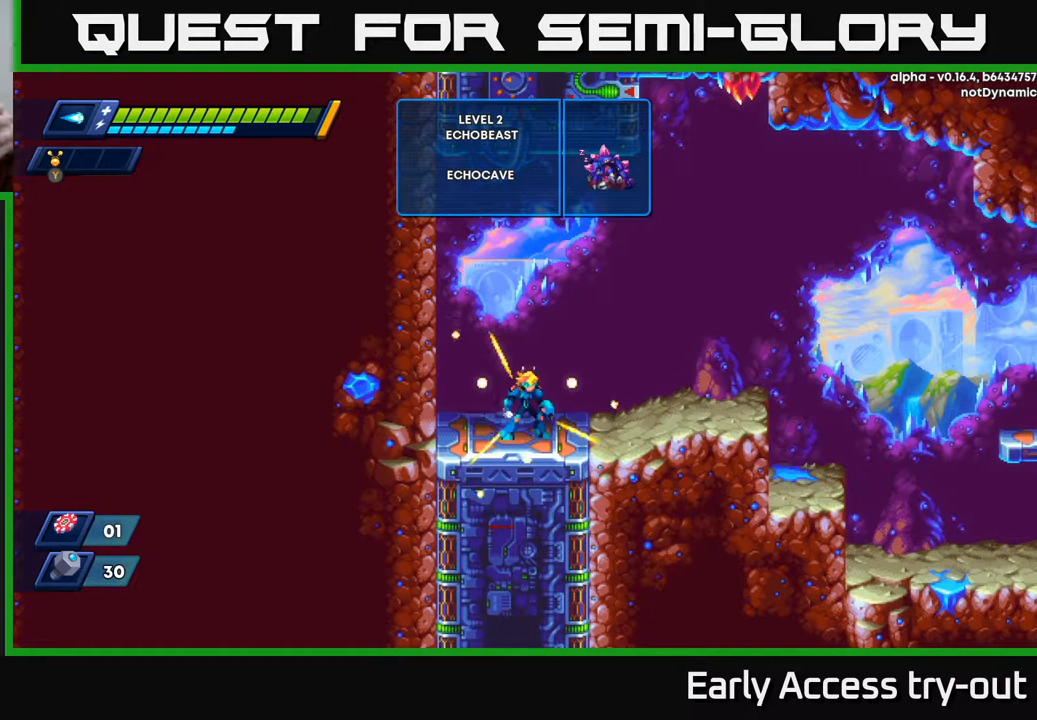
Gameplay with a controller (Xbox layout); each line is a JSON object with the inputs held at the frame after it. "events" lists button and stick changes between this image and that frame as [ms after this image, input, new state], when the widget could be followed in between.
{"buttons": [], "left_stick": "center", "right_stick": "center", "events": [[184, "A", "down"], [384, "A", "up"]]}
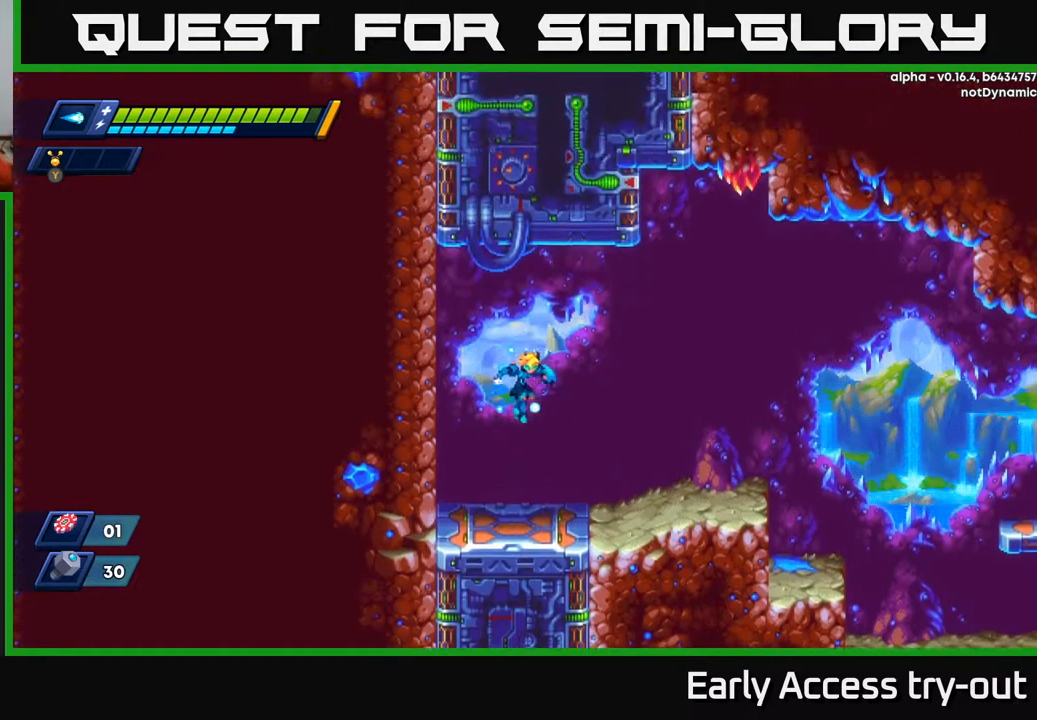
{"buttons": [], "left_stick": "center", "right_stick": "center", "events": []}
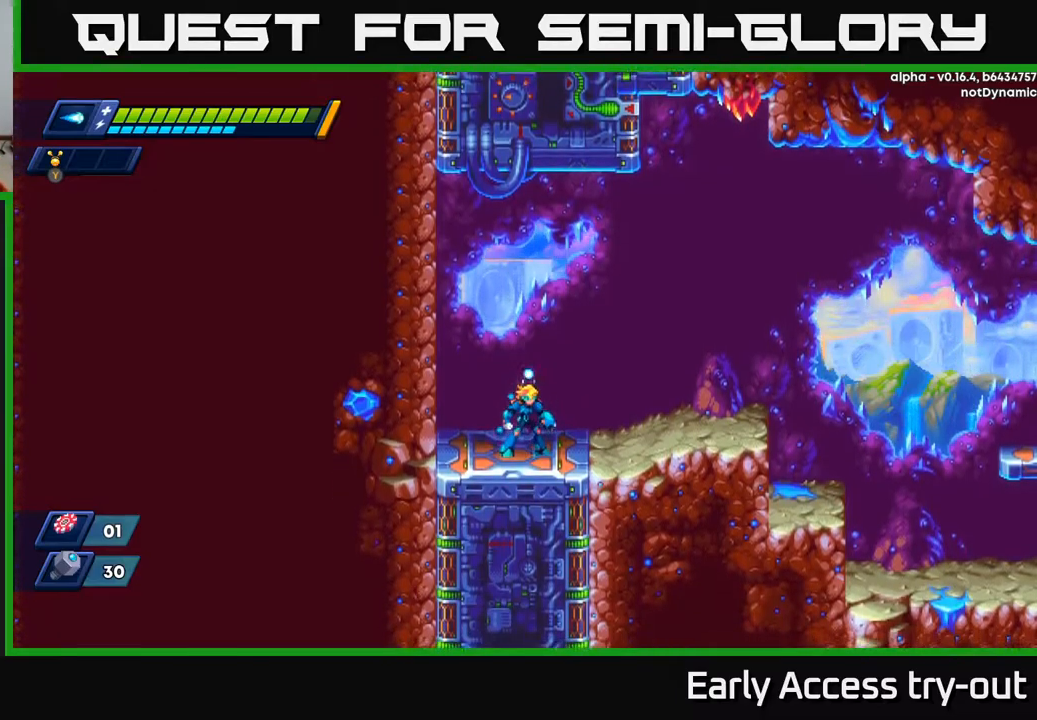
{"buttons": [], "left_stick": "center", "right_stick": "center", "events": []}
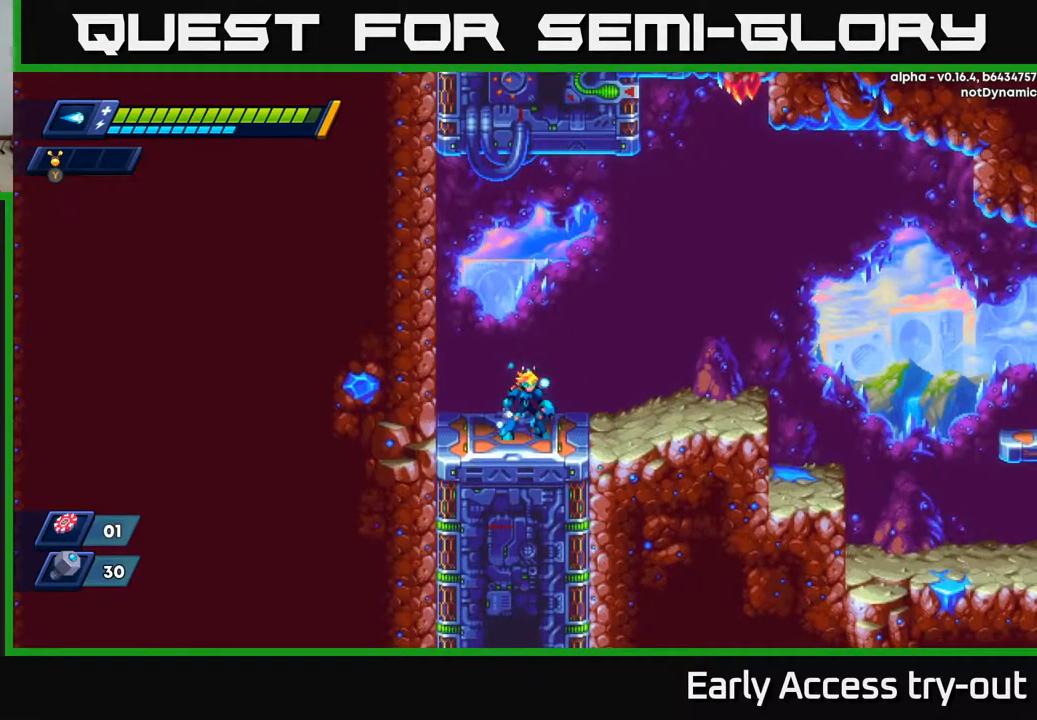
{"buttons": [], "left_stick": "center", "right_stick": "center", "events": [[300, "A", "down"], [484, "A", "up"]]}
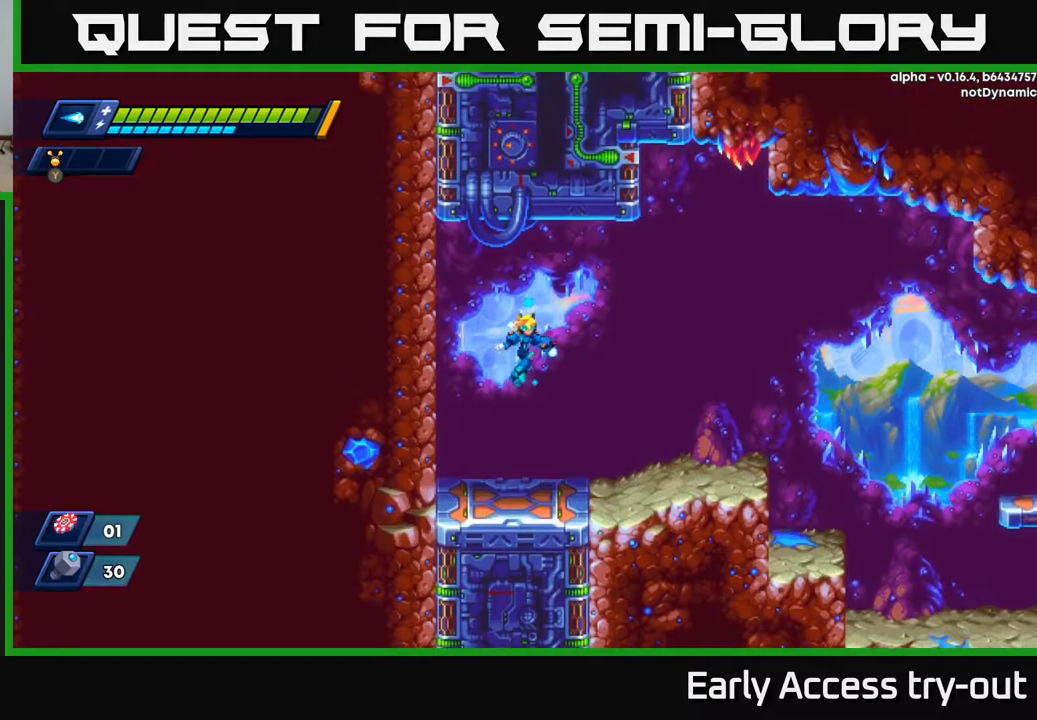
{"buttons": ["A"], "left_stick": "center", "right_stick": "center", "events": [[367, "A", "down"]]}
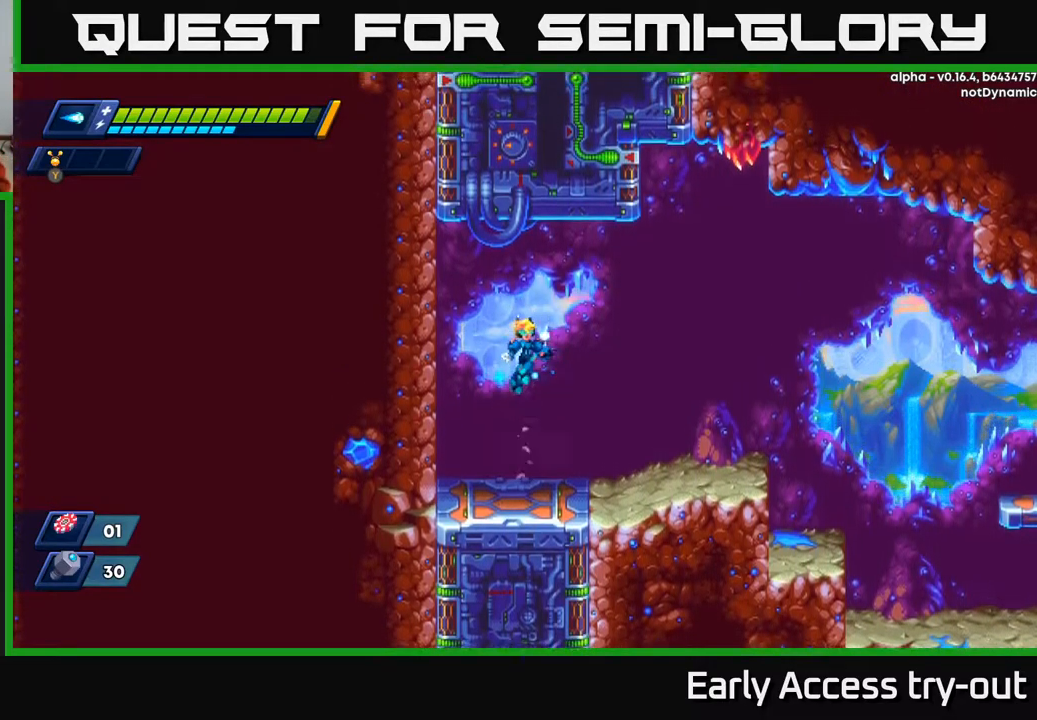
{"buttons": ["DPAD_RIGHT"], "left_stick": "center", "right_stick": "center", "events": [[67, "A", "up"], [484, "DPAD_RIGHT", "down"]]}
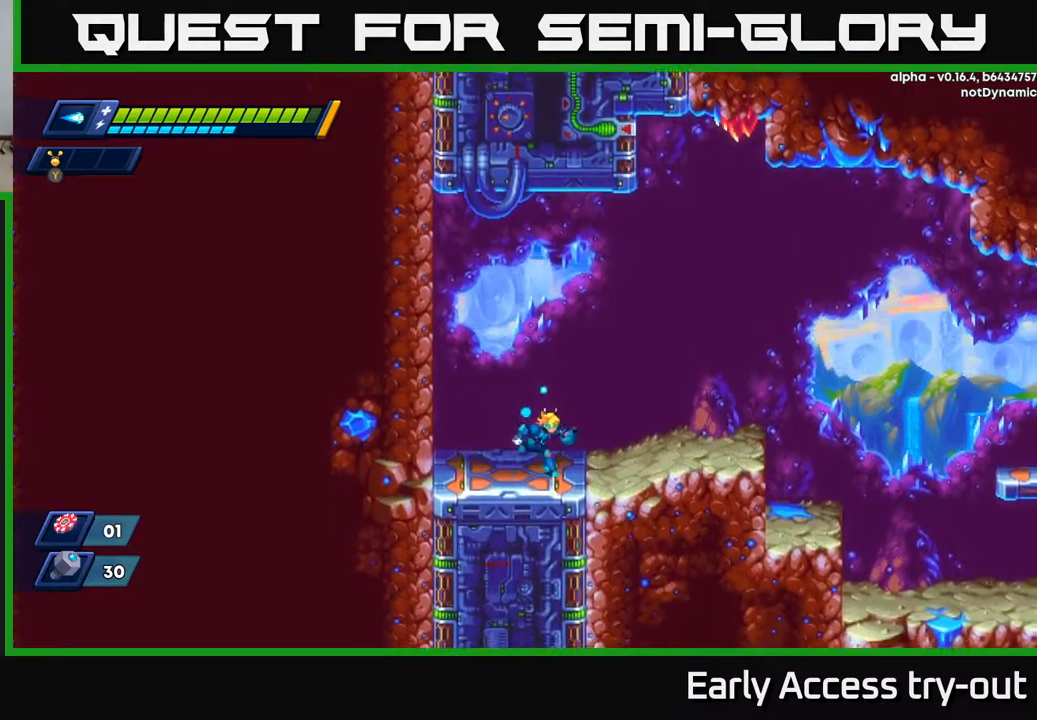
{"buttons": ["DPAD_RIGHT"], "left_stick": "center", "right_stick": "center", "events": [[100, "R2", "down"], [184, "A", "down"], [367, "A", "up"], [384, "R2", "up"]]}
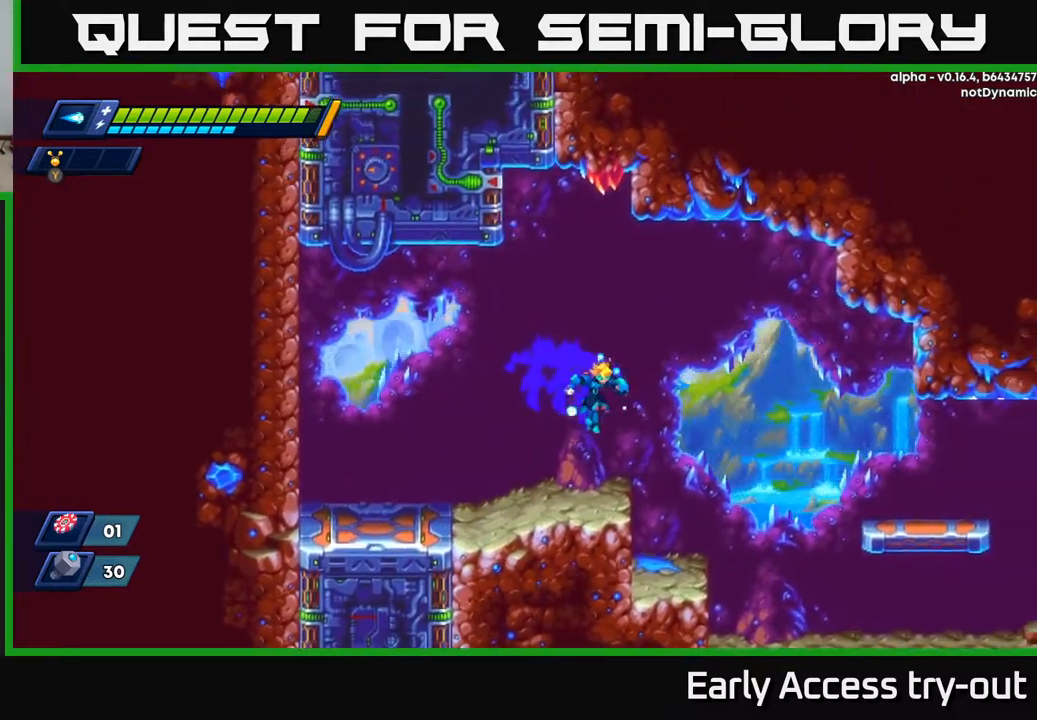
{"buttons": ["A", "R2", "DPAD_RIGHT"], "left_stick": "center", "right_stick": "center", "events": [[450, "R2", "down"], [467, "A", "down"]]}
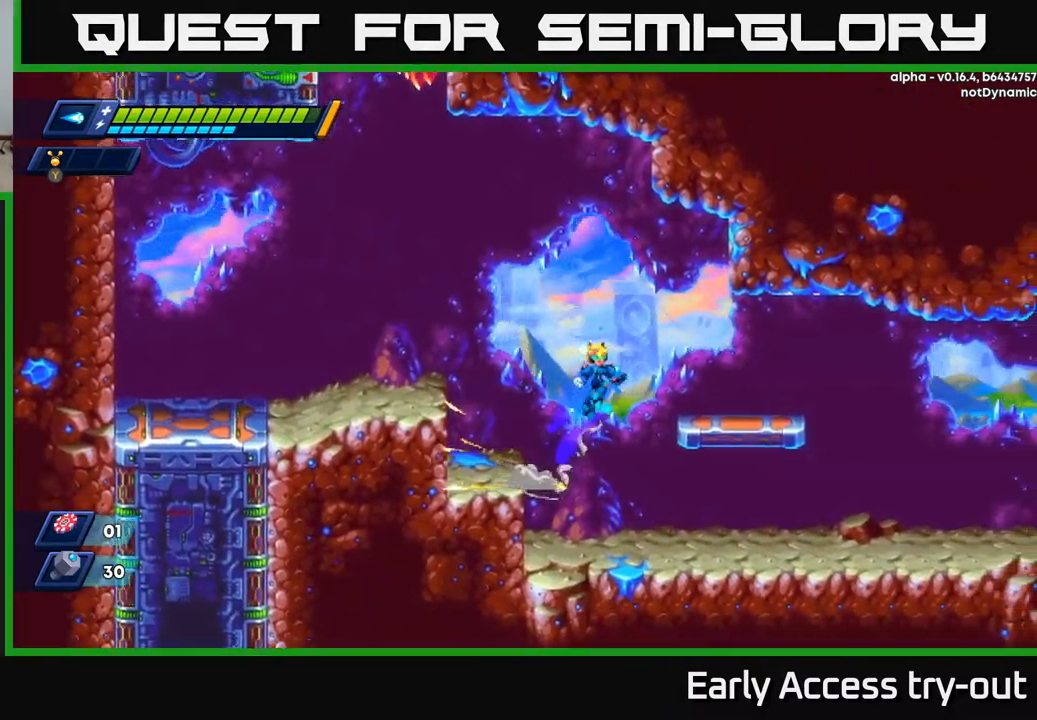
{"buttons": ["R2", "DPAD_RIGHT"], "left_stick": "center", "right_stick": "center", "events": [[100, "A", "up"], [150, "R2", "up"], [467, "R2", "down"]]}
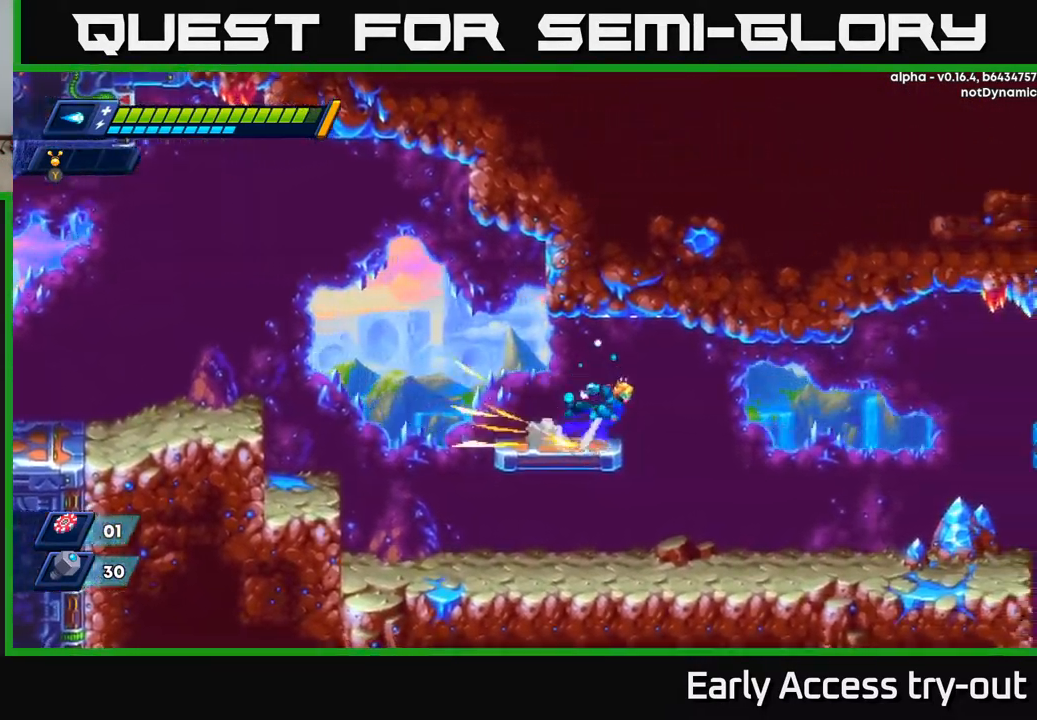
{"buttons": ["DPAD_RIGHT"], "left_stick": "center", "right_stick": "center", "events": [[17, "A", "down"], [167, "A", "up"], [167, "R2", "up"]]}
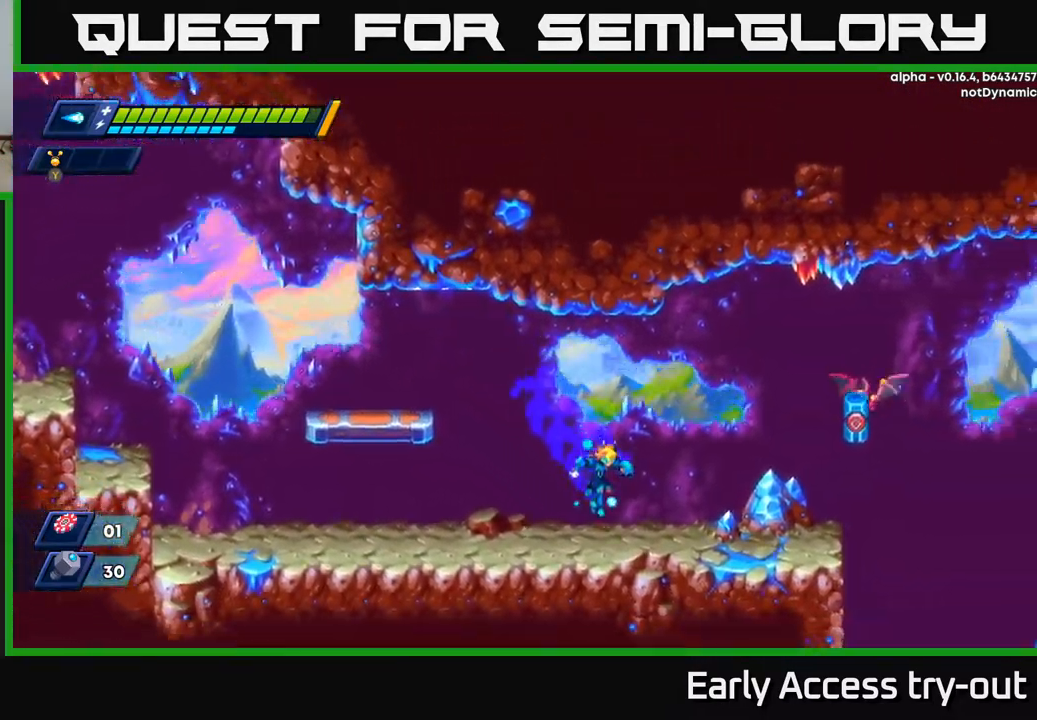
{"buttons": [], "left_stick": "center", "right_stick": "center", "events": [[100, "A", "down"], [317, "X", "down"], [350, "A", "up"], [350, "DPAD_RIGHT", "up"], [384, "X", "up"], [450, "X", "down"], [500, "X", "up"]]}
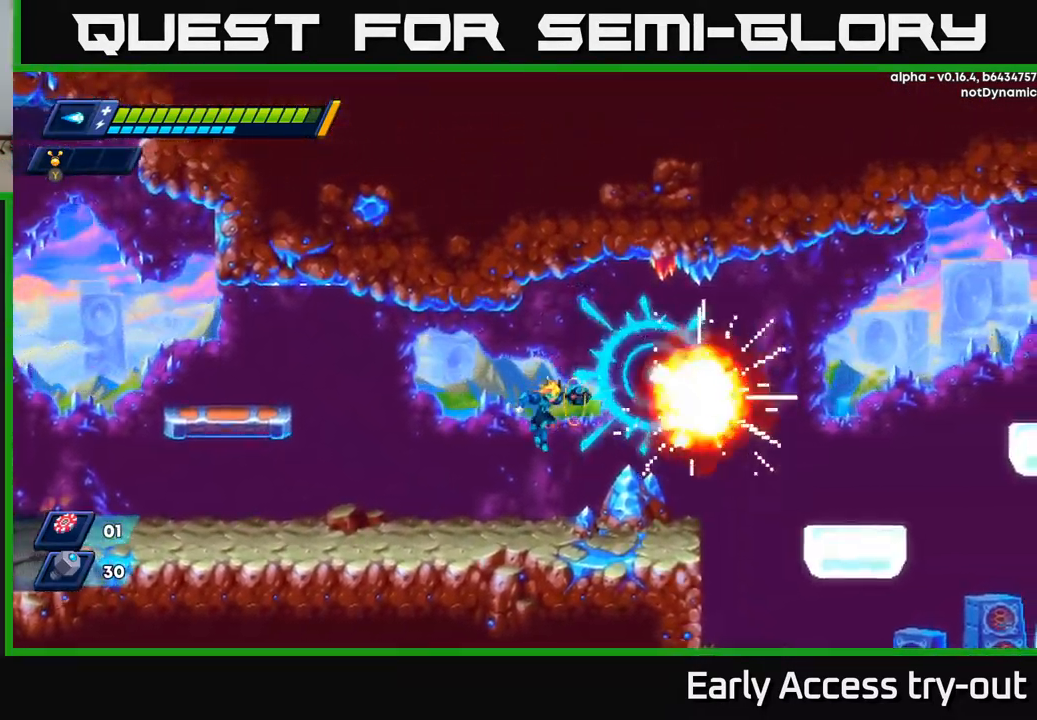
{"buttons": ["A", "R2", "DPAD_RIGHT"], "left_stick": "center", "right_stick": "center", "events": [[67, "X", "down"], [167, "X", "up"], [184, "DPAD_RIGHT", "down"], [317, "R2", "down"], [417, "A", "down"]]}
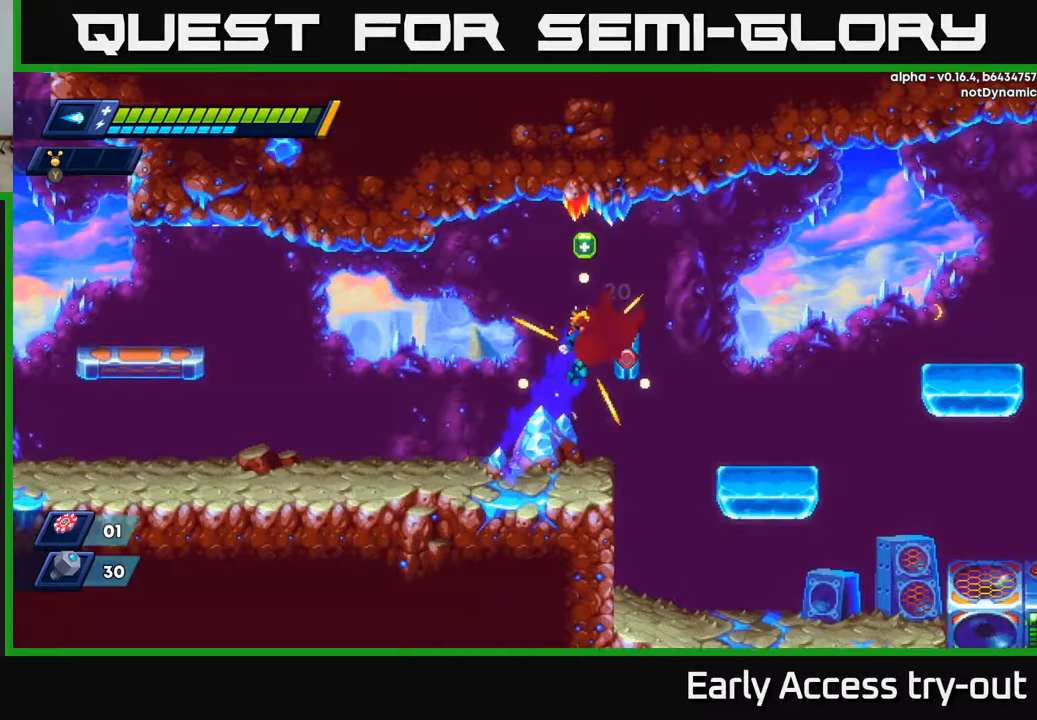
{"buttons": [], "left_stick": "center", "right_stick": "center", "events": [[33, "DPAD_RIGHT", "up"], [300, "R2", "up"], [317, "A", "up"]]}
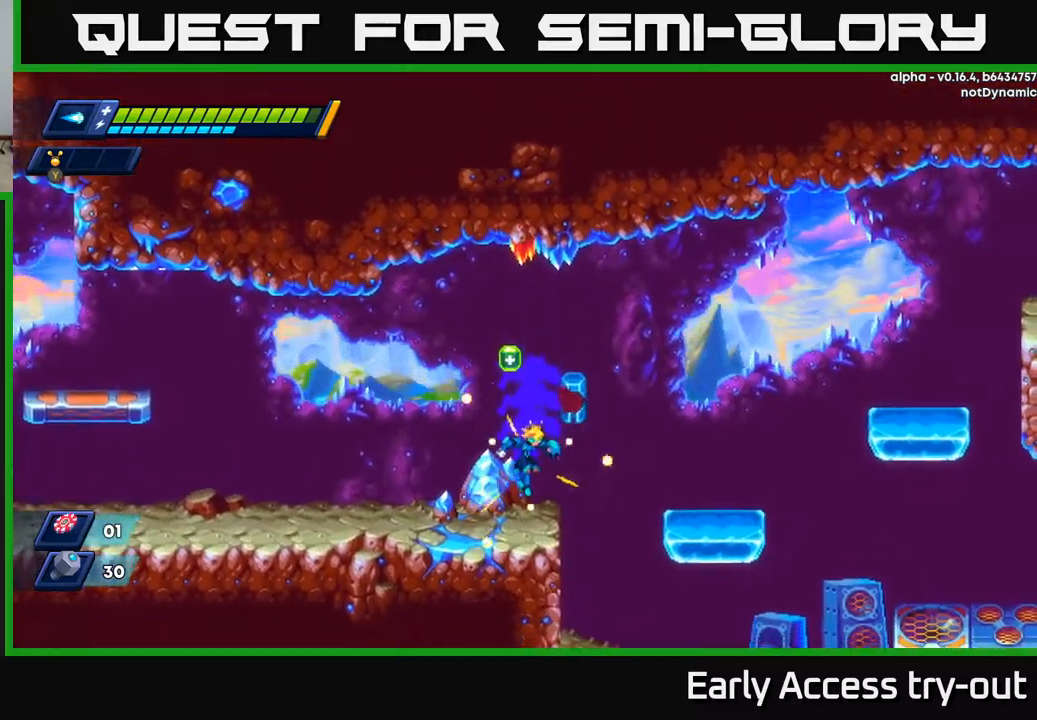
{"buttons": ["A", "DPAD_RIGHT"], "left_stick": "center", "right_stick": "center", "events": [[117, "A", "down"], [117, "DPAD_LEFT", "down"], [267, "DPAD_LEFT", "up"], [300, "DPAD_RIGHT", "down"]]}
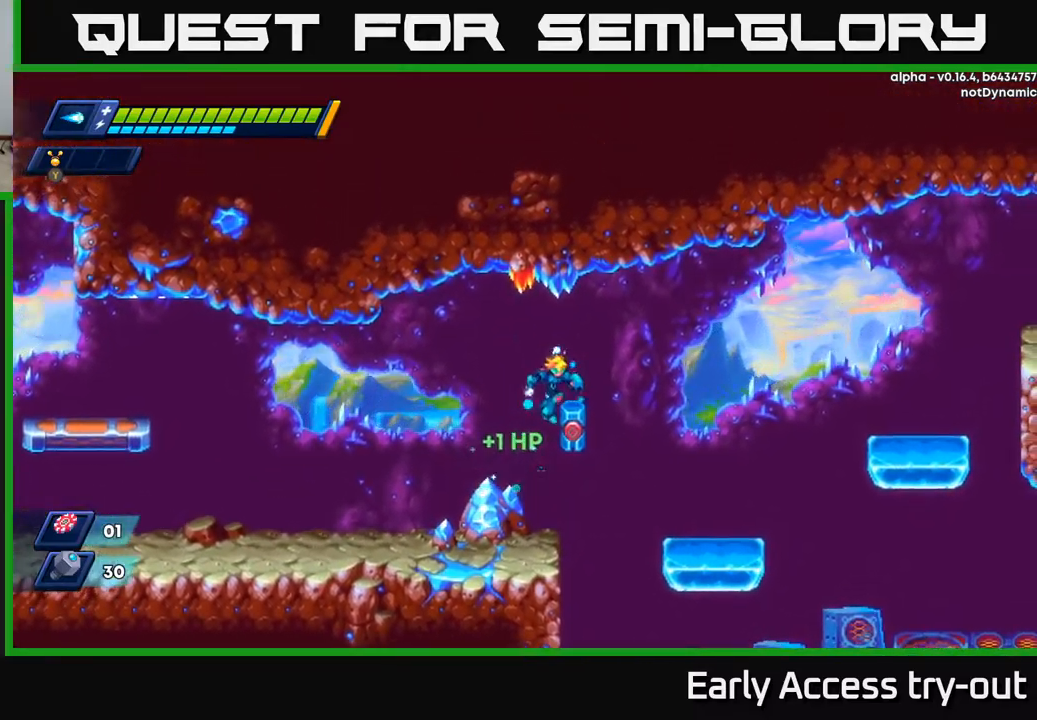
{"buttons": [], "left_stick": "center", "right_stick": "center", "events": [[17, "A", "up"], [100, "A", "down"], [283, "A", "up"], [433, "DPAD_RIGHT", "up"], [450, "X", "down"], [467, "X", "up"]]}
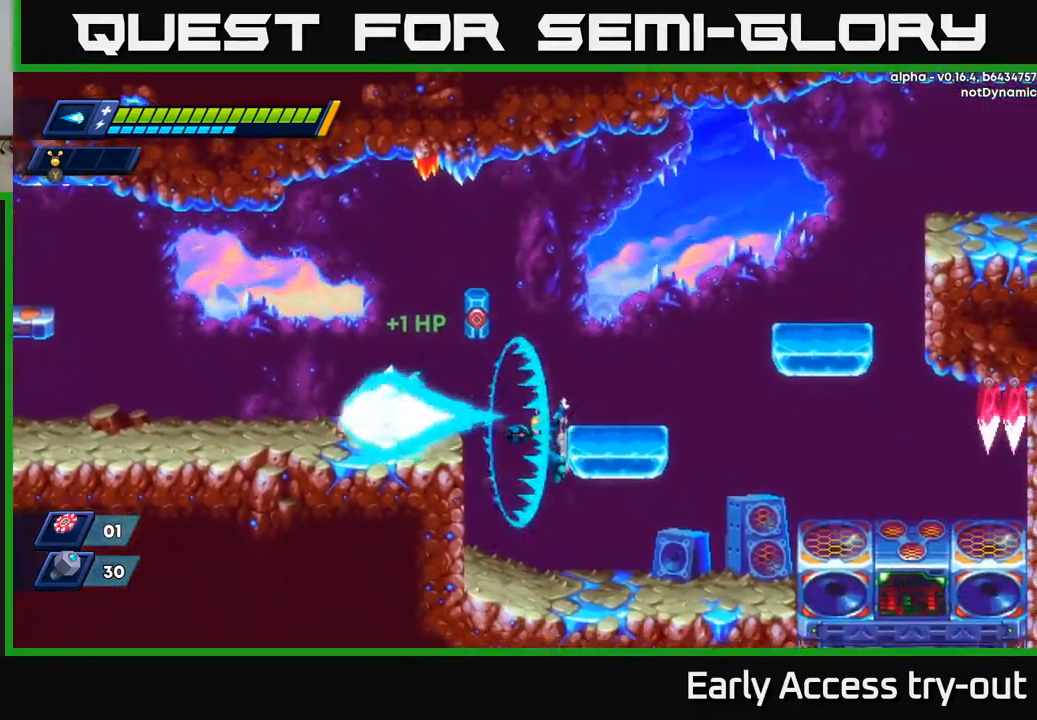
{"buttons": ["A", "DPAD_RIGHT"], "left_stick": "center", "right_stick": "center", "events": [[83, "A", "down"], [167, "DPAD_RIGHT", "down"], [283, "DPAD_RIGHT", "up"], [333, "A", "up"], [400, "A", "down"], [433, "DPAD_RIGHT", "down"]]}
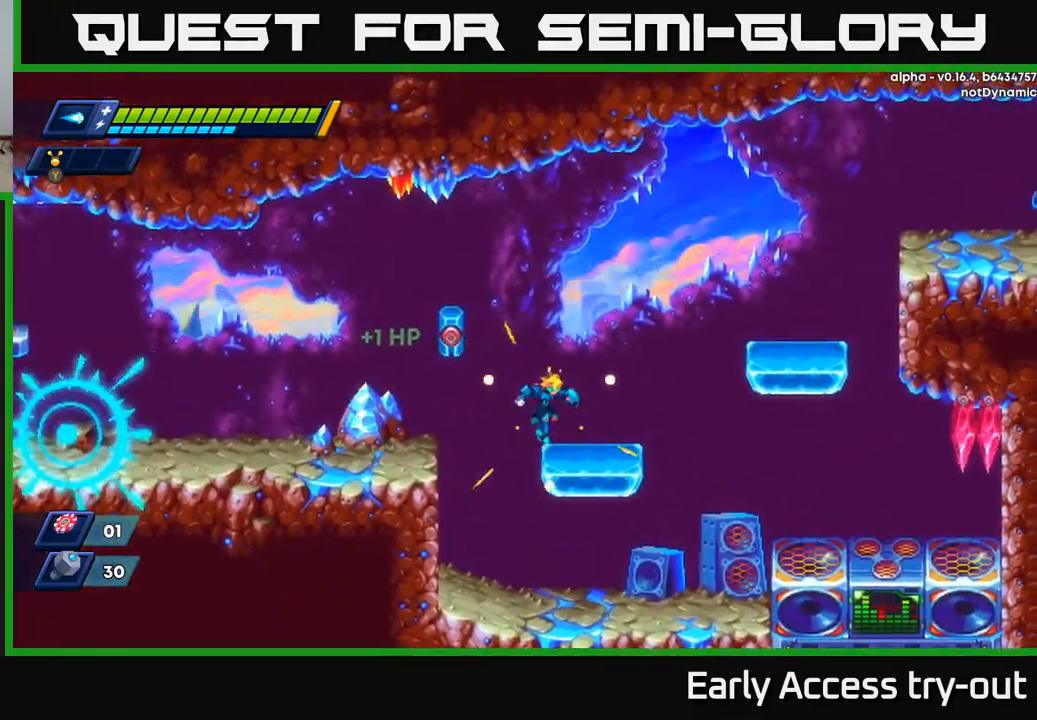
{"buttons": [], "left_stick": "center", "right_stick": "center", "events": [[33, "A", "up"], [83, "DPAD_RIGHT", "up"], [133, "DPAD_LEFT", "down"], [183, "A", "down"], [183, "DPAD_LEFT", "up"], [283, "X", "down"], [333, "A", "up"], [367, "X", "up"], [433, "X", "down"], [500, "X", "up"]]}
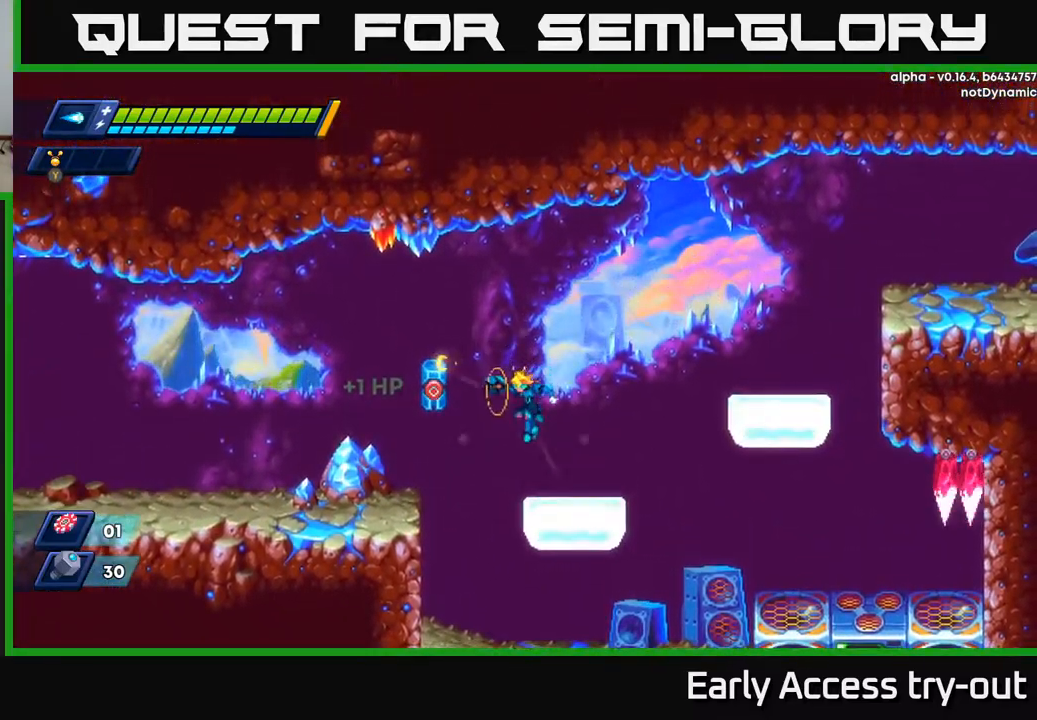
{"buttons": ["A", "R2", "DPAD_RIGHT"], "left_stick": "center", "right_stick": "center", "events": [[67, "DPAD_RIGHT", "down"], [250, "R2", "down"], [267, "A", "down"]]}
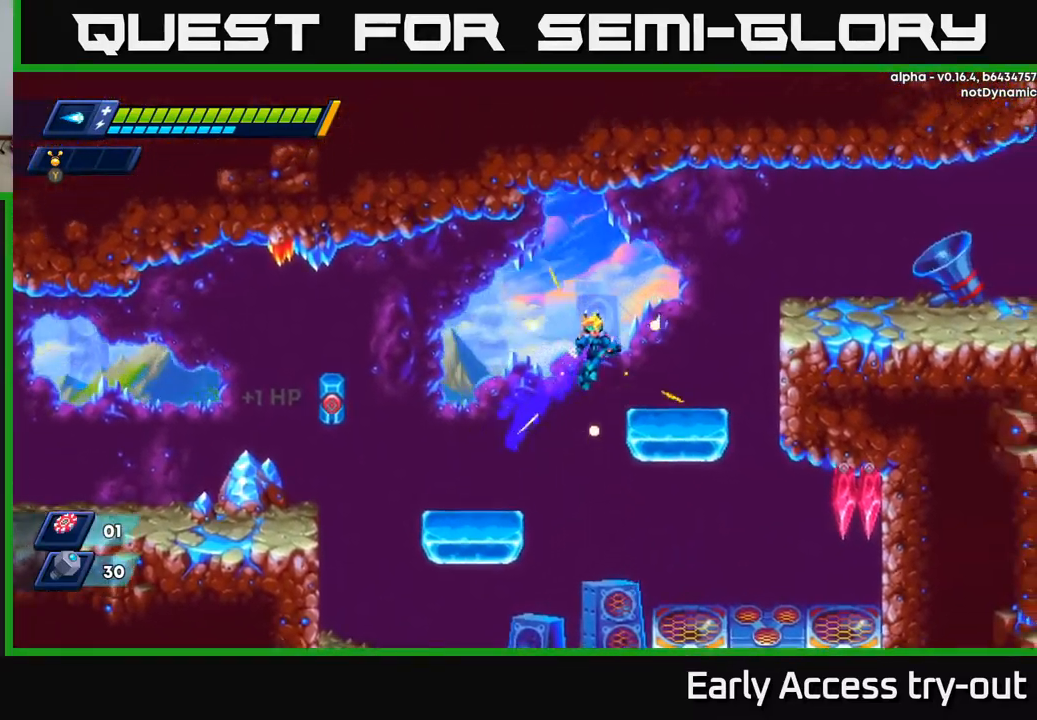
{"buttons": ["A", "R2", "DPAD_RIGHT"], "left_stick": "center", "right_stick": "center", "events": [[100, "A", "up"], [100, "R2", "up"], [283, "R2", "down"], [333, "A", "down"]]}
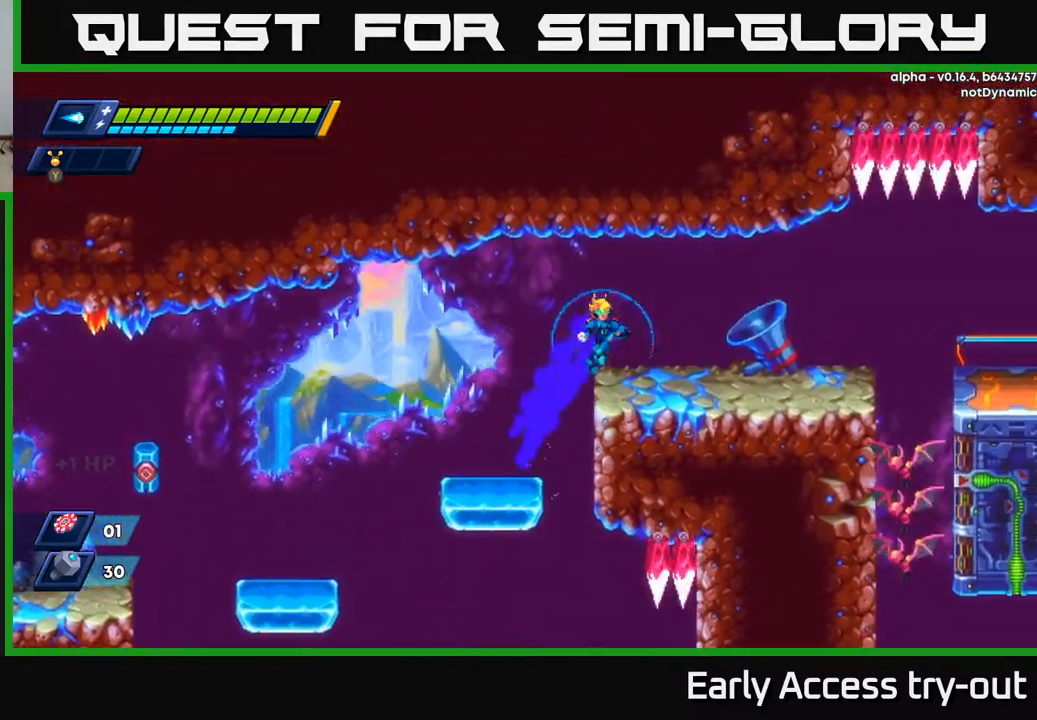
{"buttons": [], "left_stick": "center", "right_stick": "center", "events": [[67, "A", "up"], [183, "R2", "up"], [483, "DPAD_RIGHT", "up"]]}
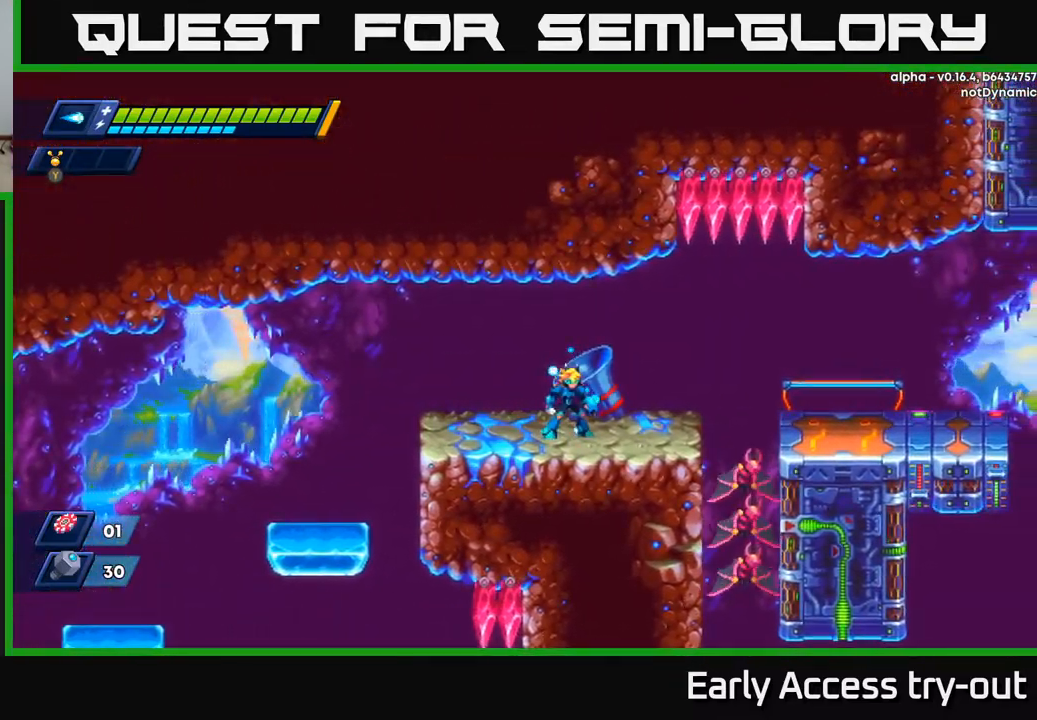
{"buttons": [], "left_stick": "center", "right_stick": "center", "events": []}
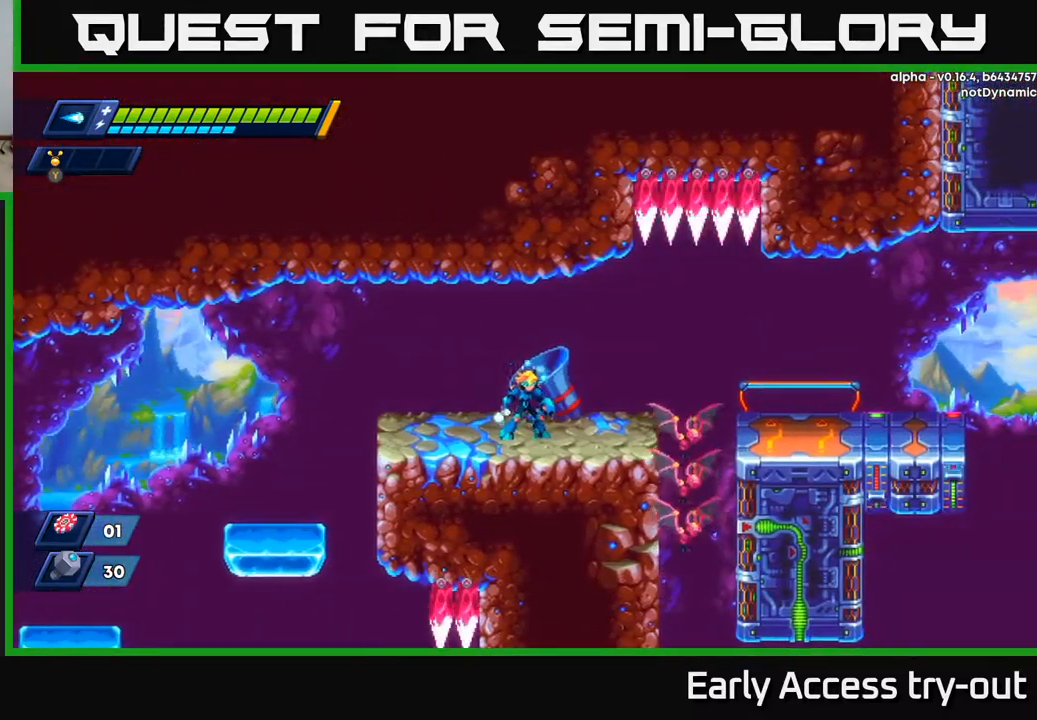
{"buttons": [], "left_stick": "center", "right_stick": "center", "events": [[333, "X", "down"], [417, "X", "up"]]}
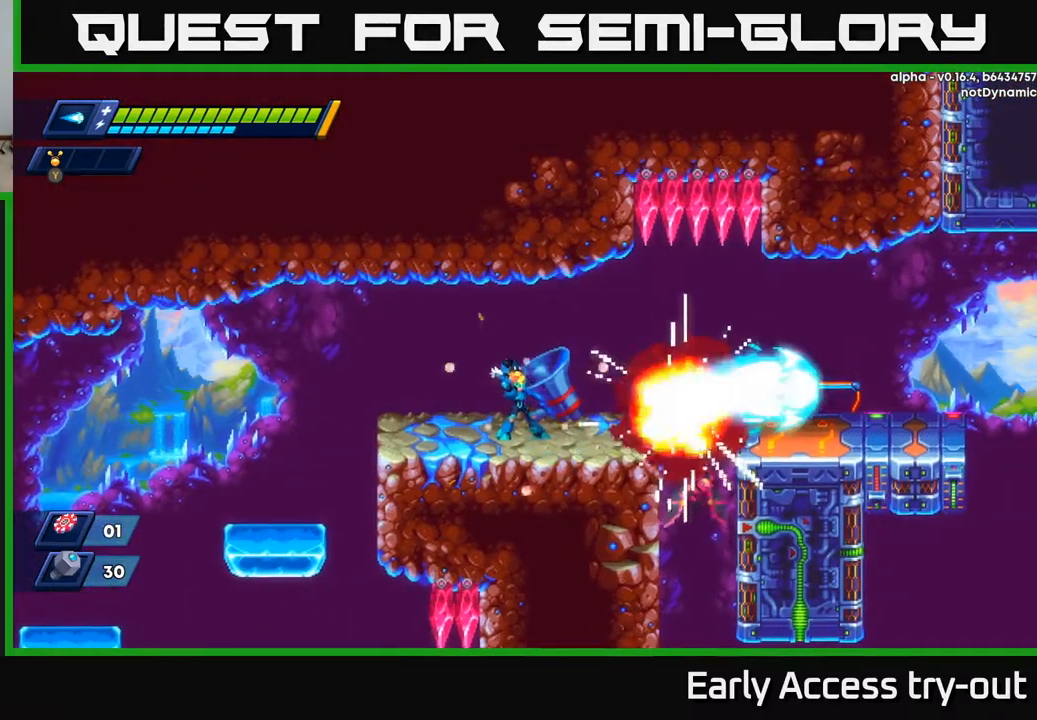
{"buttons": ["DPAD_LEFT"], "left_stick": "center", "right_stick": "center", "events": [[133, "DPAD_RIGHT", "down"], [217, "R2", "down"], [366, "A", "down"], [466, "A", "up"], [466, "R2", "up"], [483, "DPAD_RIGHT", "up"], [500, "DPAD_LEFT", "down"]]}
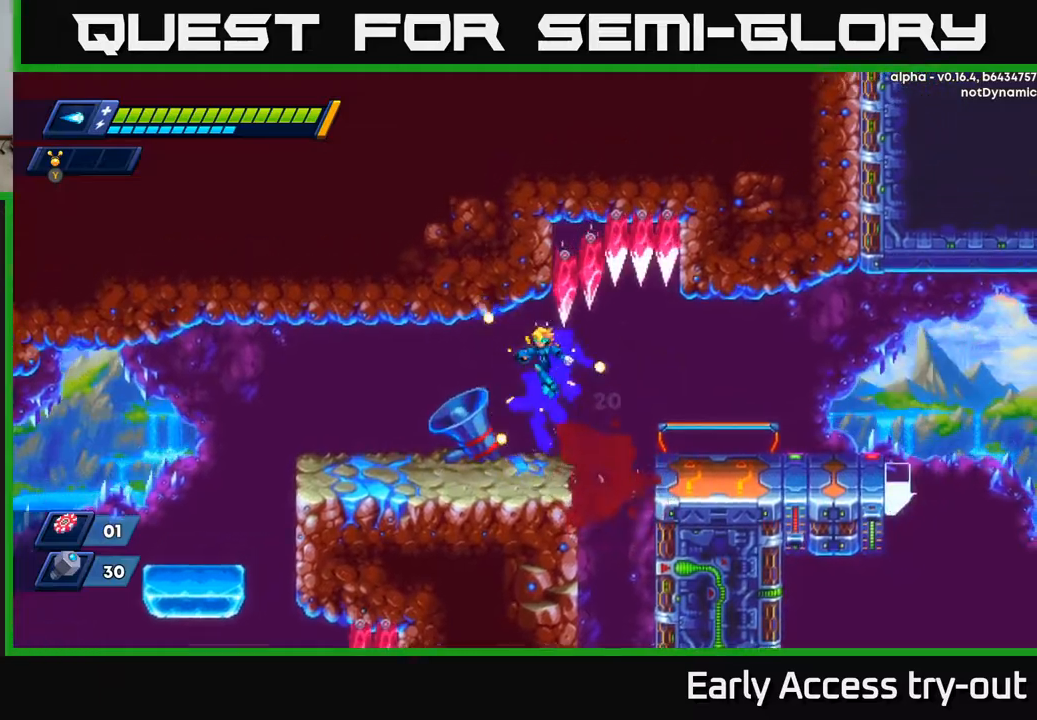
{"buttons": ["DPAD_RIGHT"], "left_stick": "center", "right_stick": "center", "events": [[417, "DPAD_LEFT", "up"], [484, "DPAD_RIGHT", "down"]]}
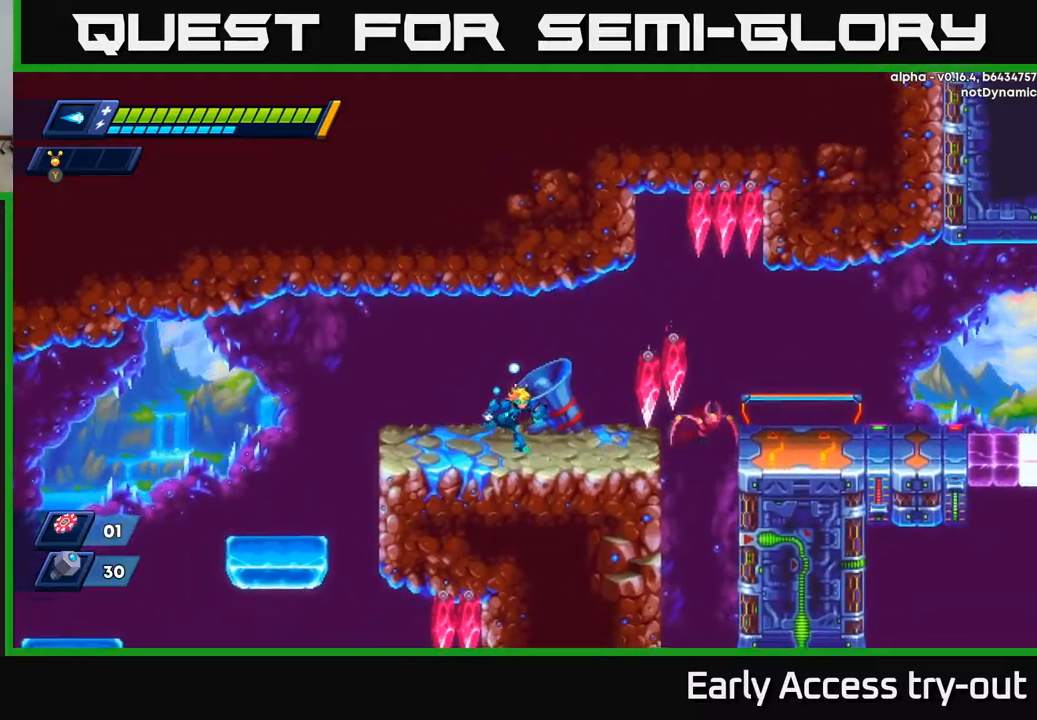
{"buttons": ["DPAD_RIGHT"], "left_stick": "center", "right_stick": "center", "events": [[84, "DPAD_RIGHT", "up"], [417, "DPAD_RIGHT", "down"], [434, "X", "down"], [500, "X", "up"]]}
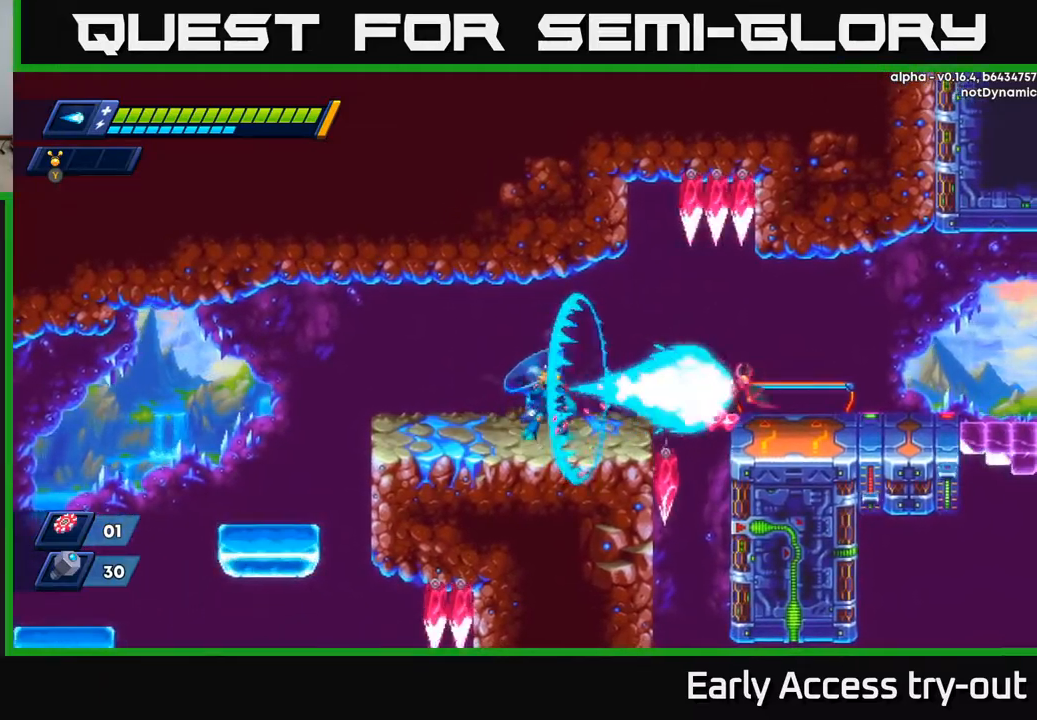
{"buttons": ["A", "R2", "DPAD_RIGHT"], "left_stick": "center", "right_stick": "center", "events": [[50, "DPAD_RIGHT", "up"], [67, "X", "down"], [150, "X", "up"], [250, "DPAD_RIGHT", "down"], [317, "R2", "down"], [467, "A", "down"]]}
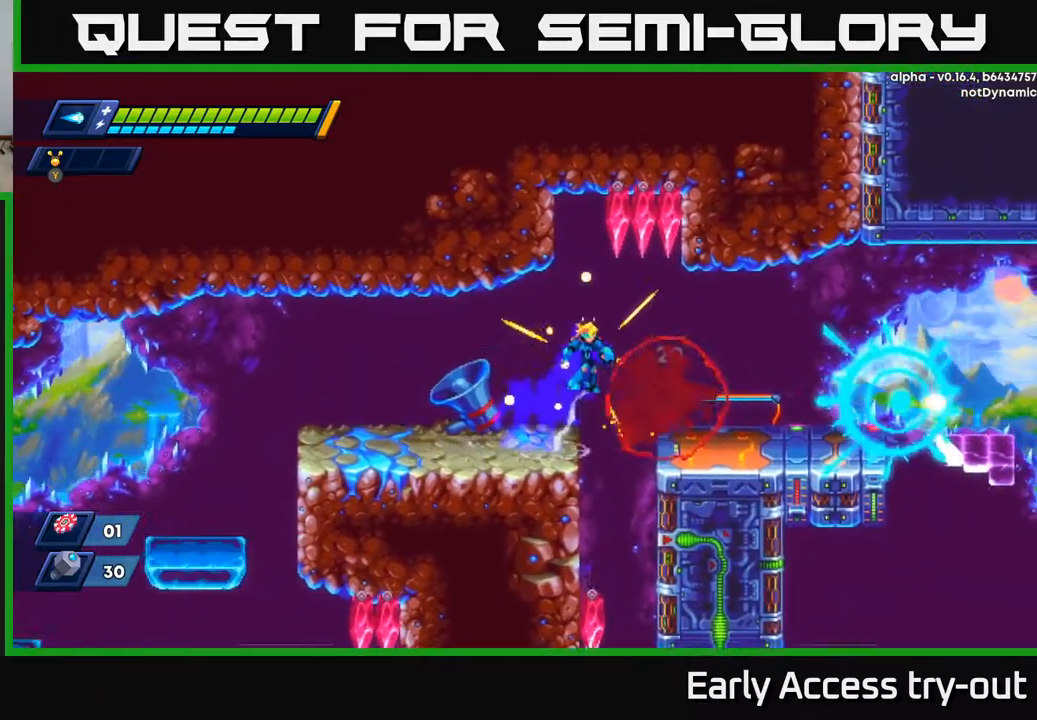
{"buttons": ["R2", "DPAD_RIGHT"], "left_stick": "center", "right_stick": "center", "events": [[50, "A", "up"], [334, "R2", "up"], [434, "R2", "down"]]}
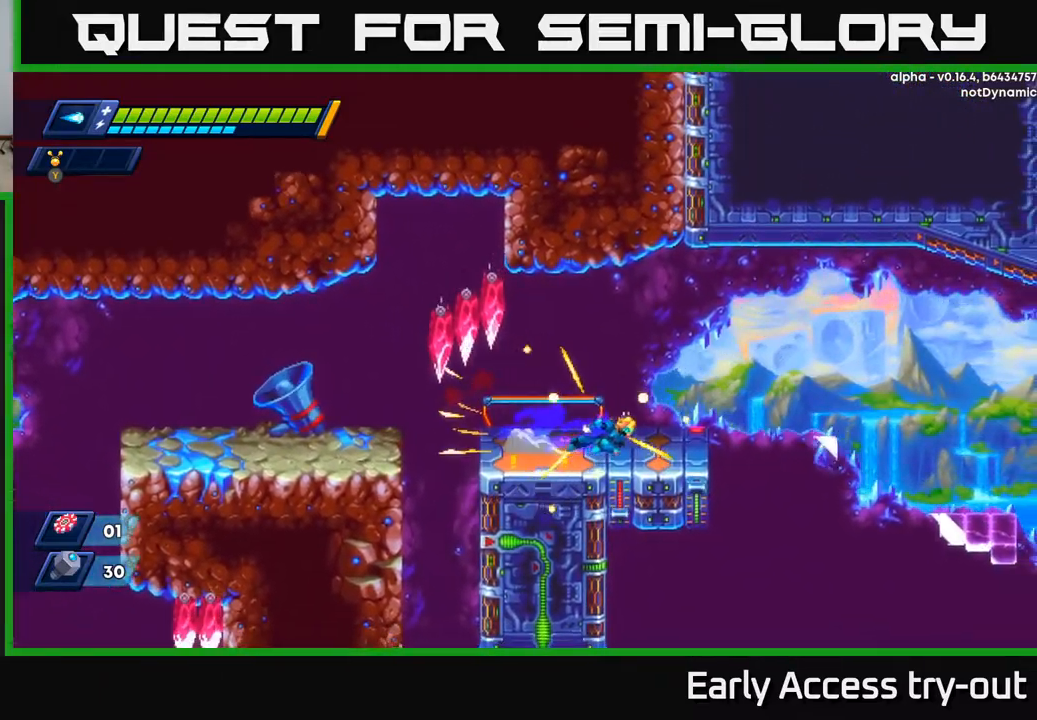
{"buttons": [], "left_stick": "center", "right_stick": "center", "events": [[150, "R2", "up"], [334, "DPAD_RIGHT", "up"]]}
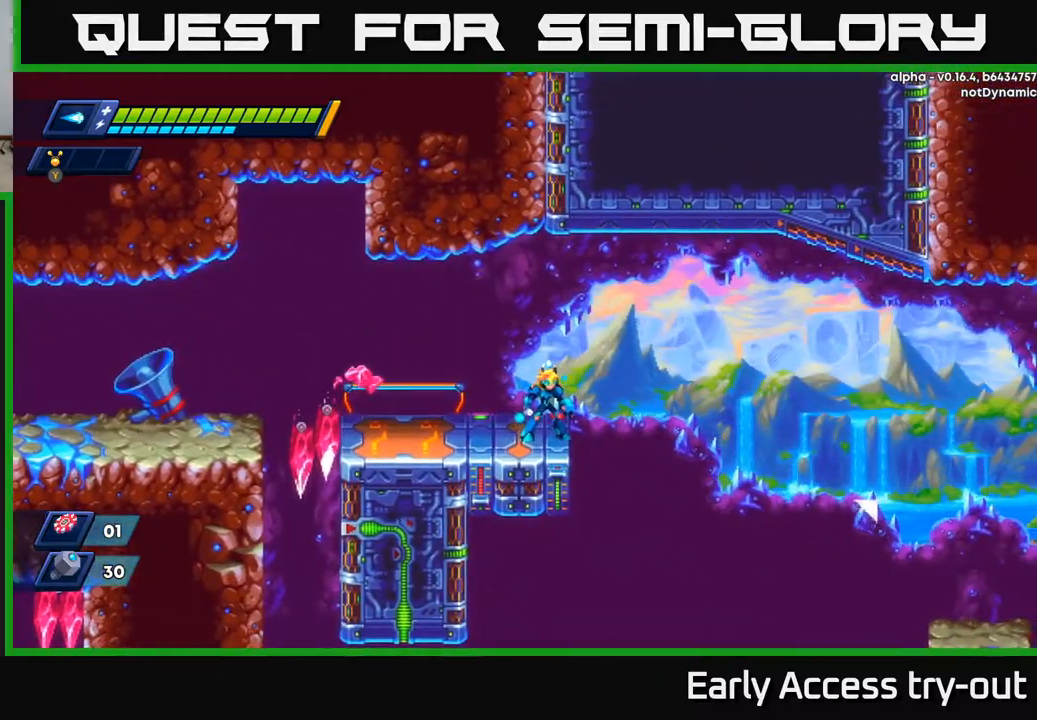
{"buttons": [], "left_stick": "center", "right_stick": "center", "events": []}
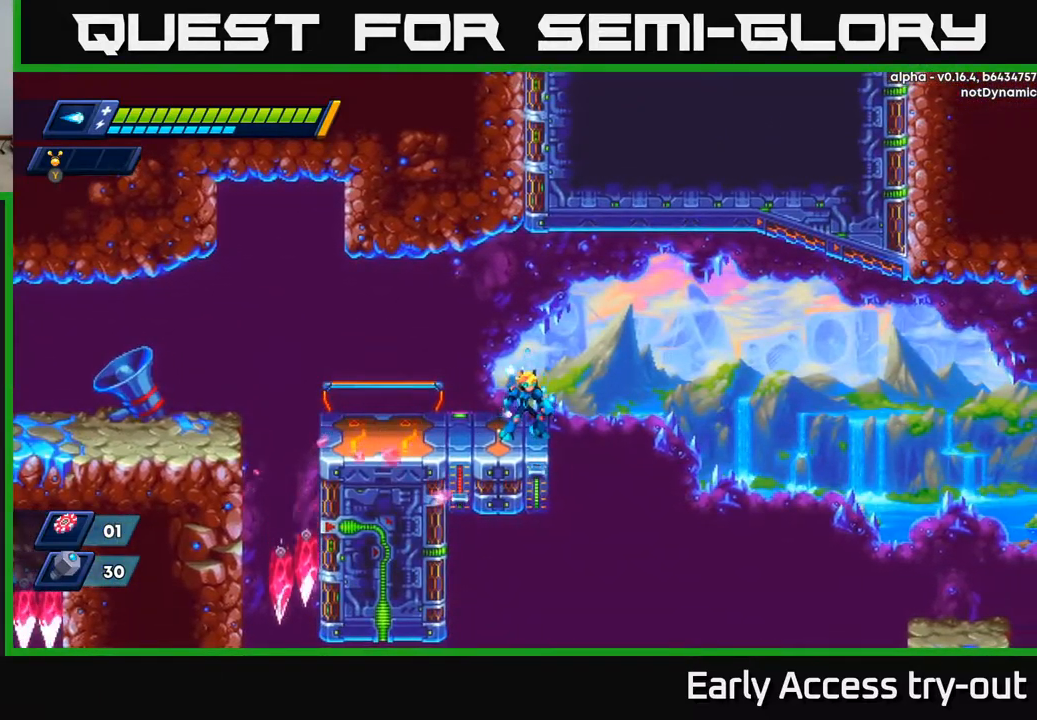
{"buttons": ["A", "R2", "DPAD_RIGHT"], "left_stick": "center", "right_stick": "center", "events": [[84, "DPAD_RIGHT", "down"], [134, "R2", "down"], [167, "A", "down"]]}
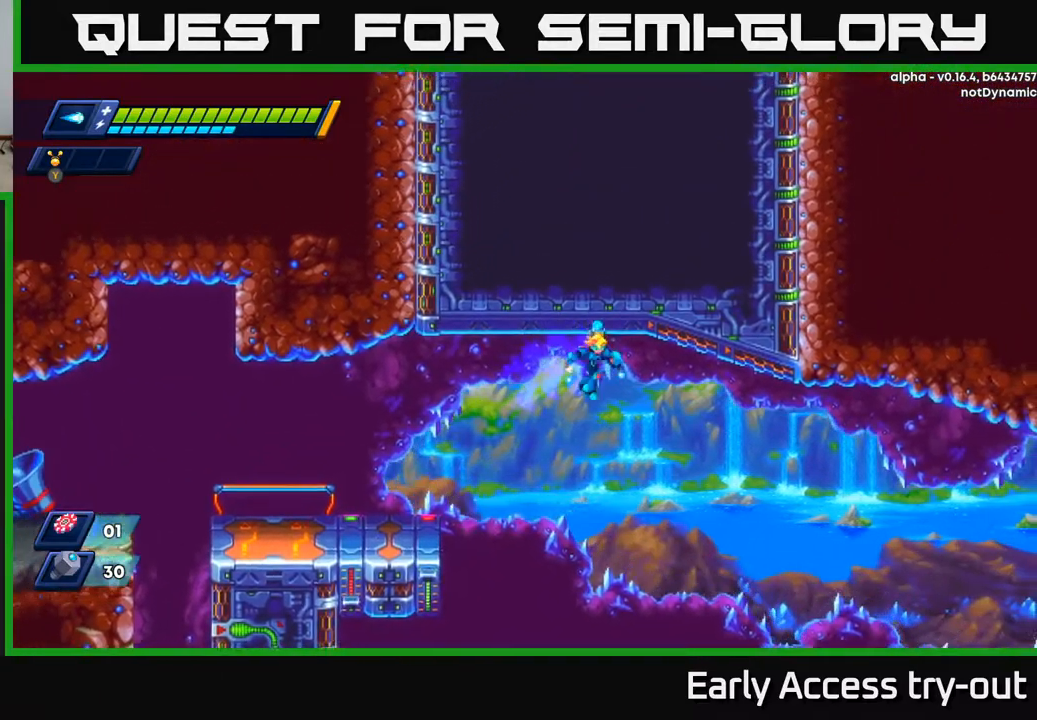
{"buttons": ["A", "R2", "DPAD_RIGHT"], "left_stick": "center", "right_stick": "center", "events": []}